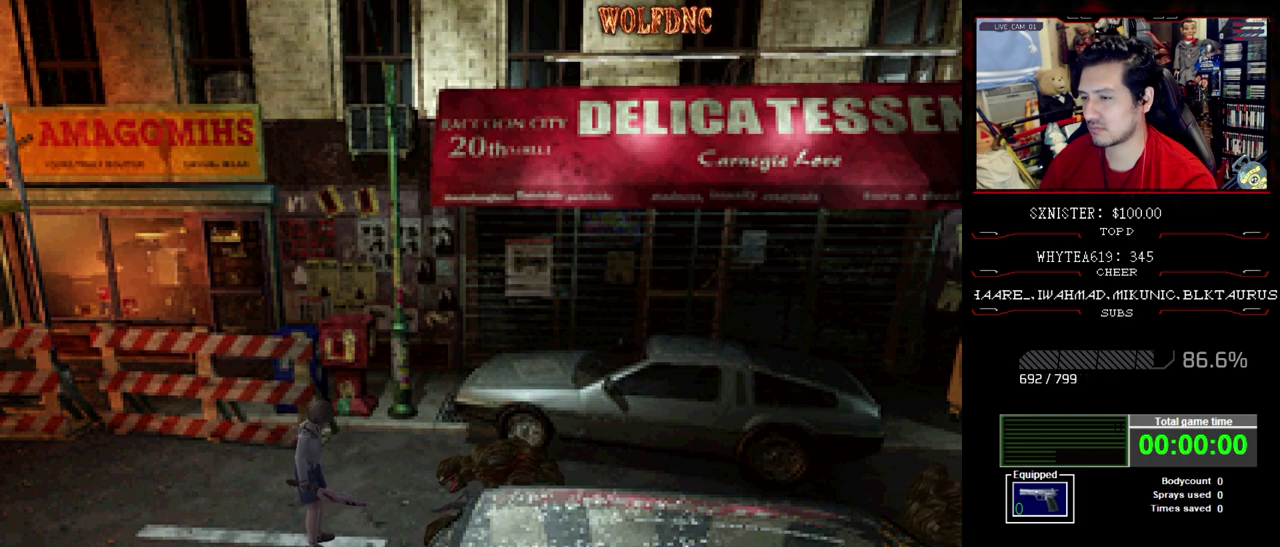
Gameplay with a controller (PlayStation layout); each line is a JSON object with the inputs held at the frame after it. "events" lists button and stick changes between this image and that frame as [ms after this image, input, new state], when the widget could be followed in between. Not read: L3 R3.
{"buttons": ["CROSS", "R1", "DPAD_DOWN"], "events": [[400, "DPAD_DOWN", "down"], [400, "R1", "down"], [450, "CROSS", "down"]]}
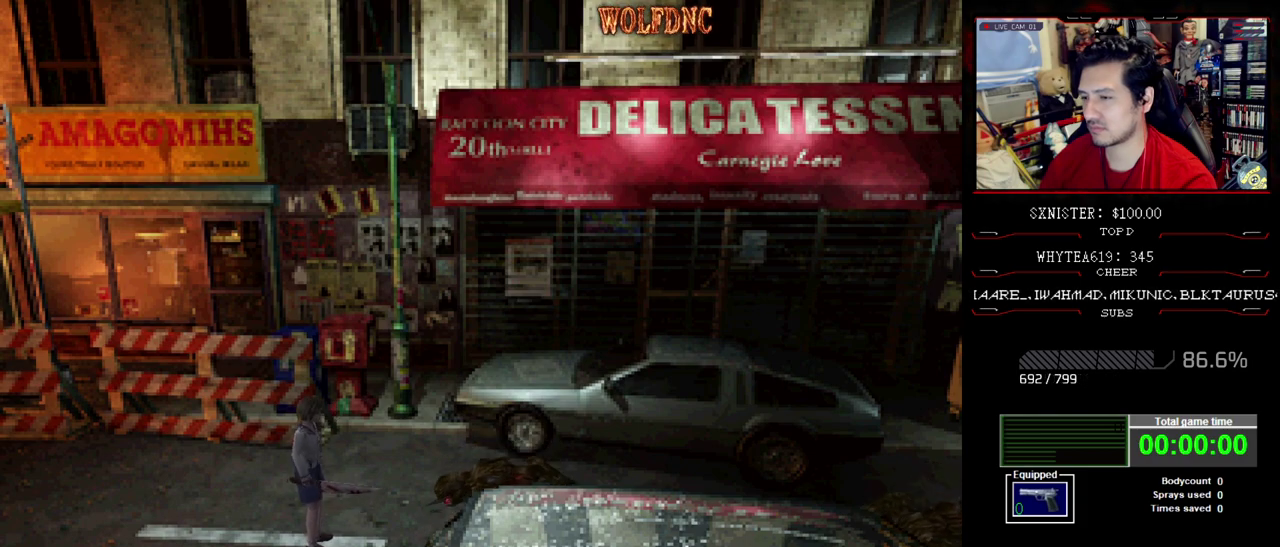
{"buttons": ["CROSS", "R1", "DPAD_DOWN"], "events": []}
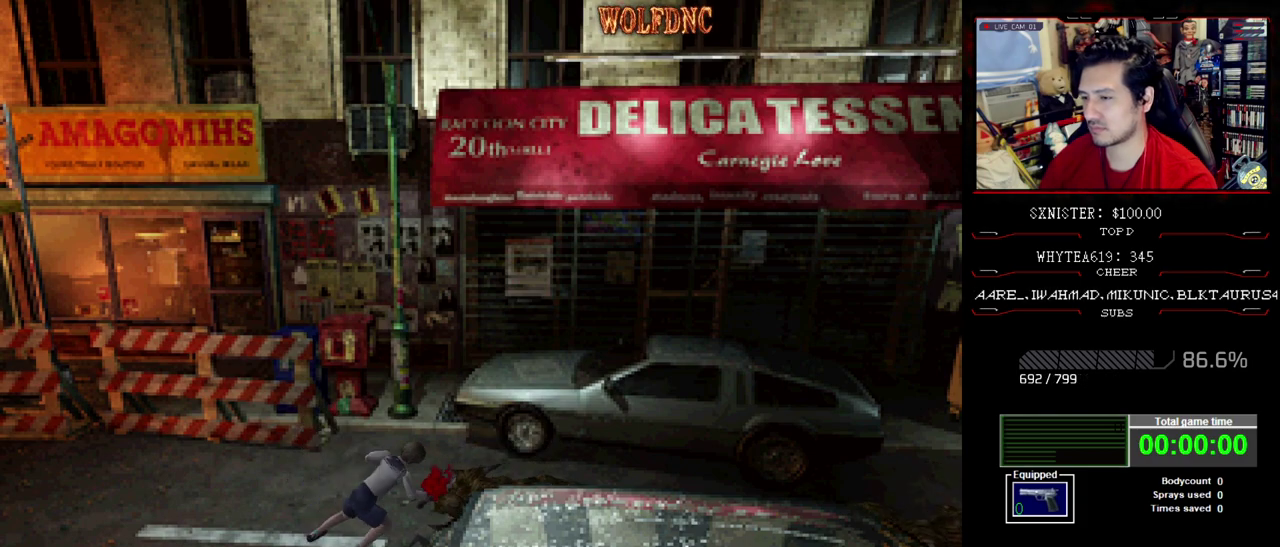
{"buttons": ["CROSS", "R1", "DPAD_DOWN"], "events": []}
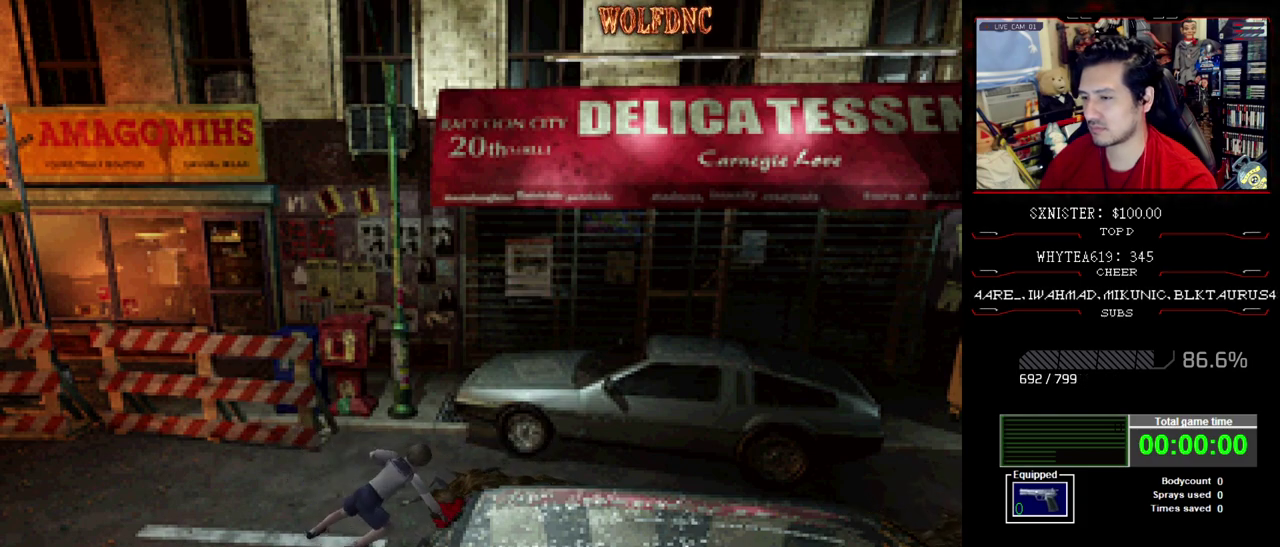
{"buttons": ["CROSS", "R1", "DPAD_DOWN"], "events": []}
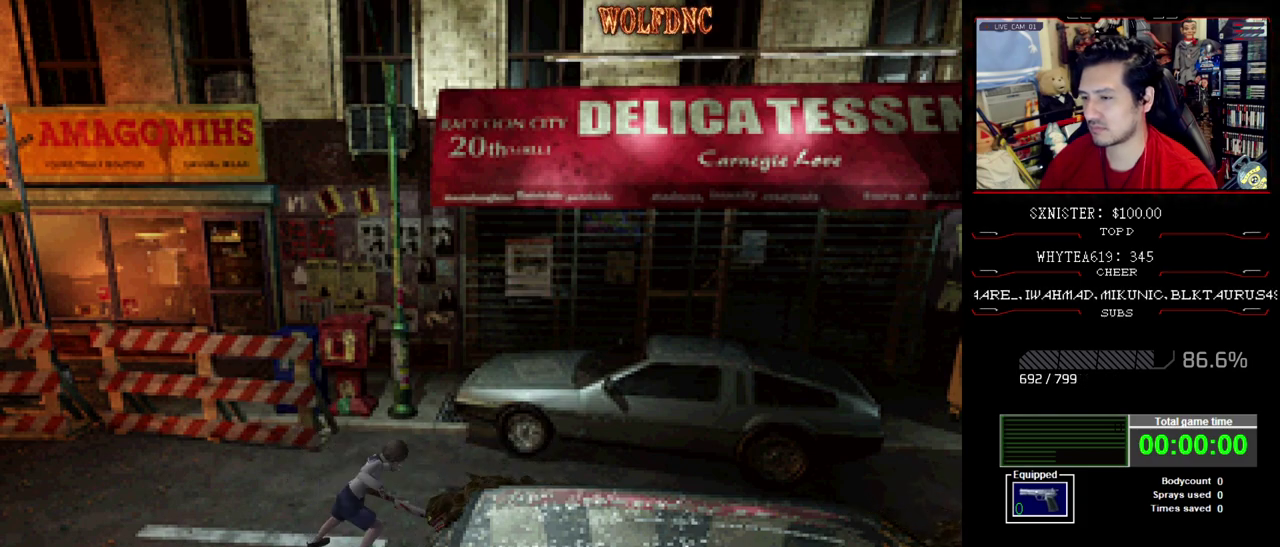
{"buttons": [], "events": [[317, "CROSS", "up"], [317, "DPAD_DOWN", "up"], [317, "R1", "up"]]}
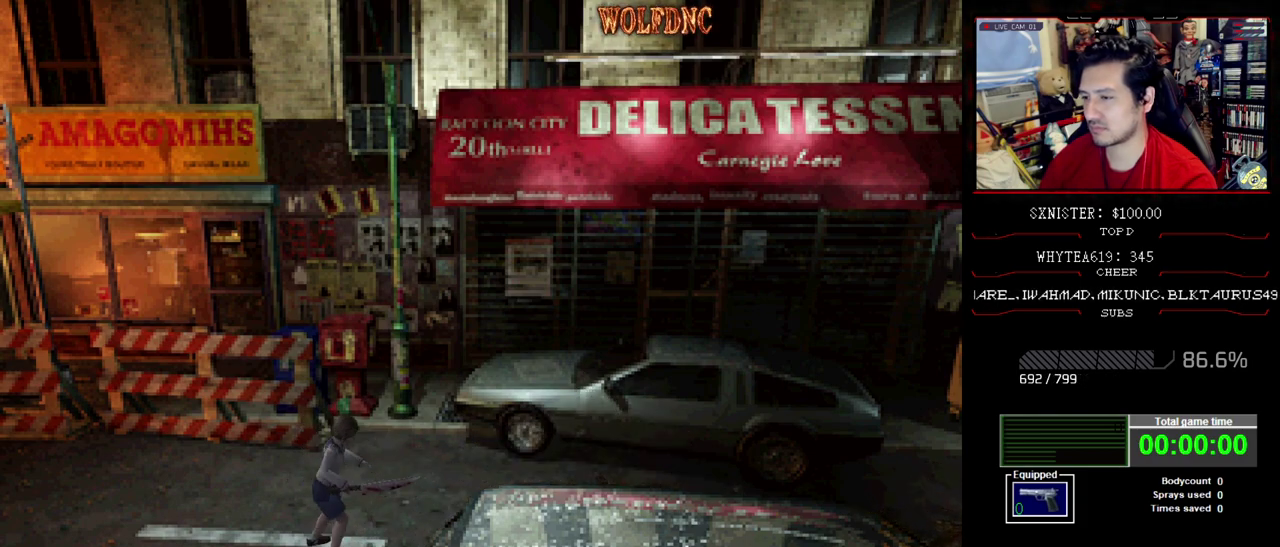
{"buttons": [], "events": []}
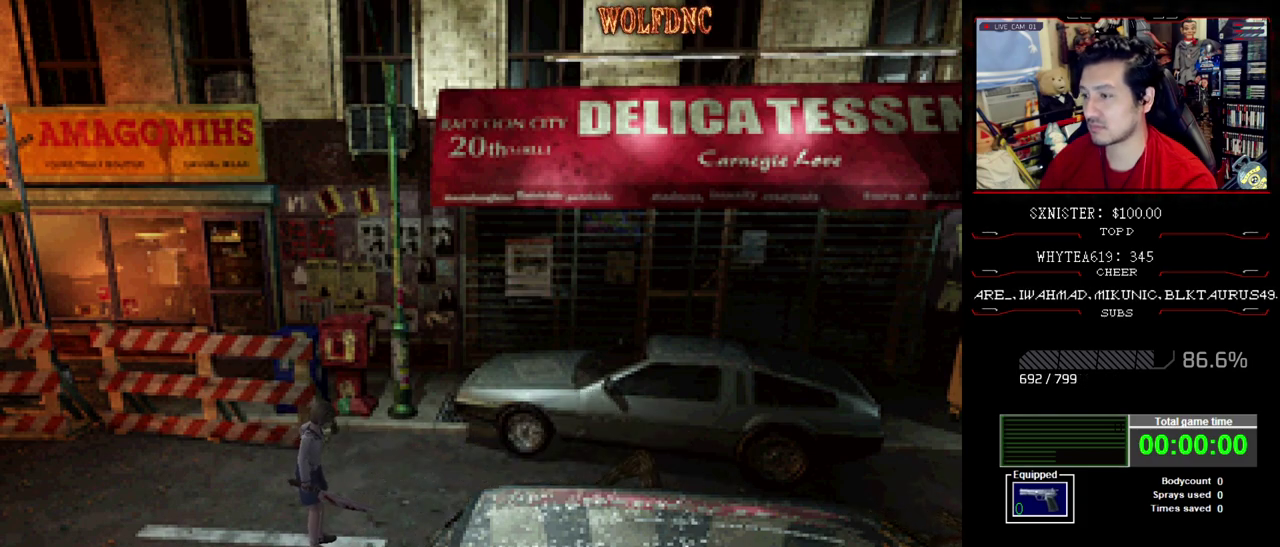
{"buttons": [], "events": []}
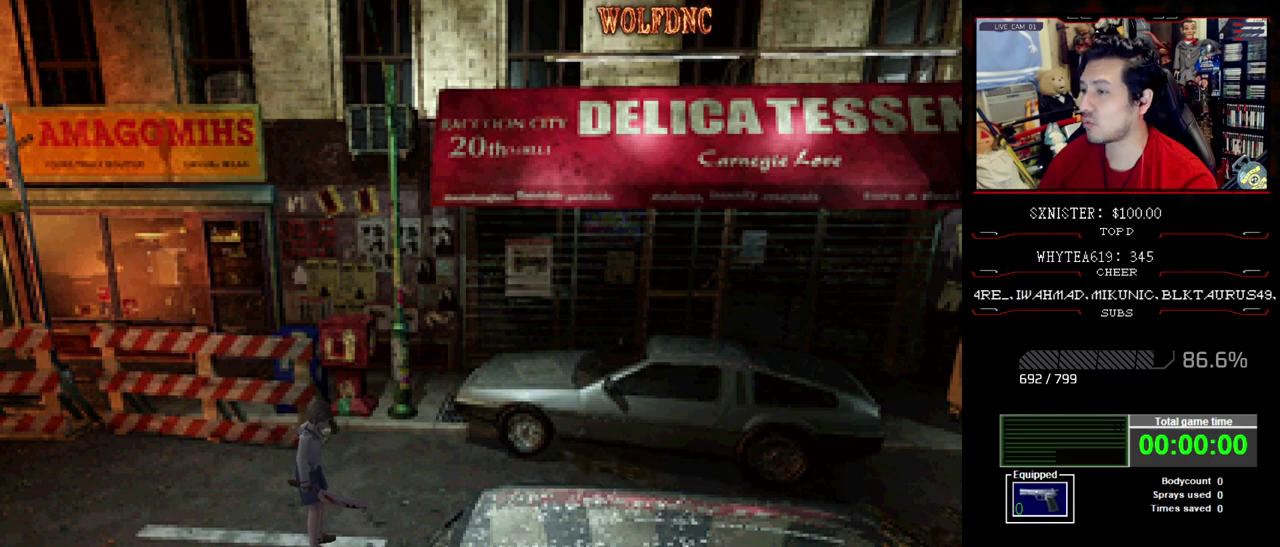
{"buttons": [], "events": []}
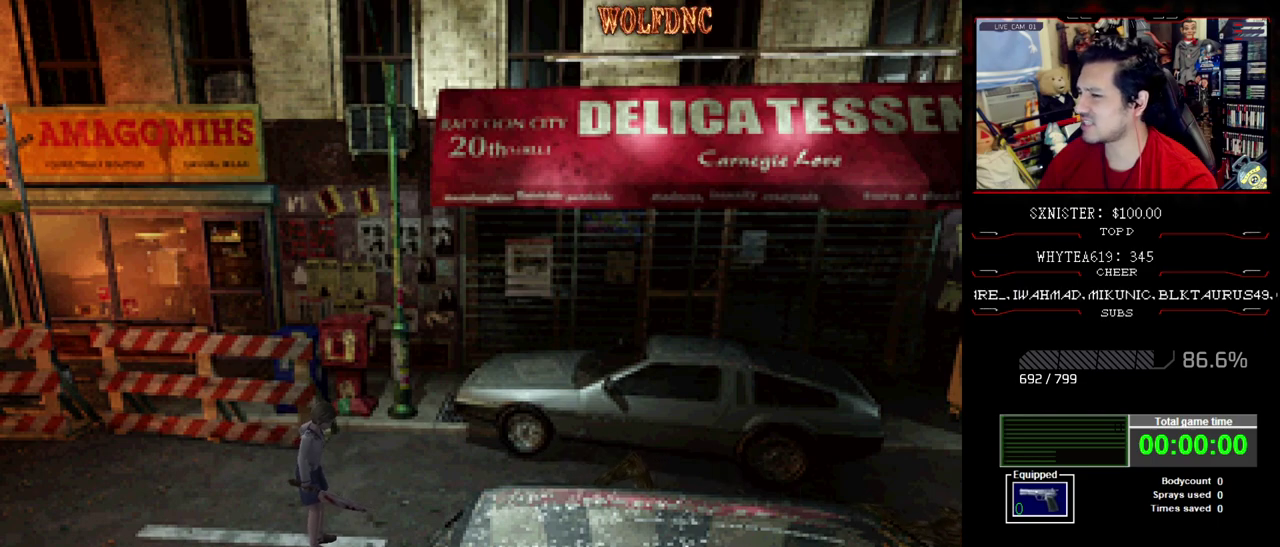
{"buttons": [], "events": []}
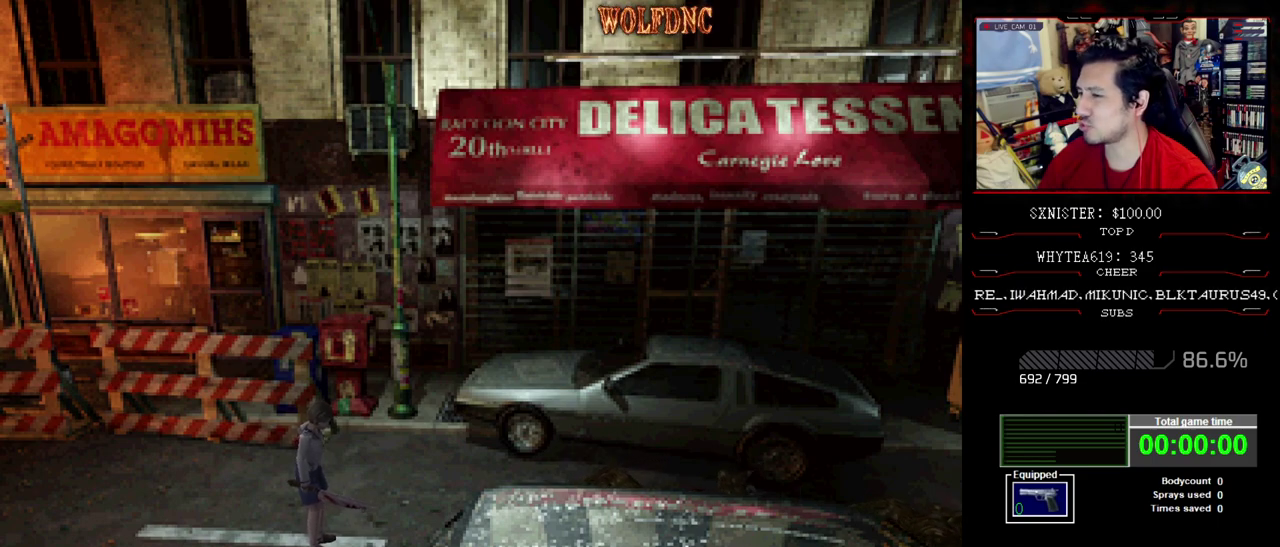
{"buttons": ["DPAD_LEFT"], "events": [[17, "DPAD_LEFT", "down"]]}
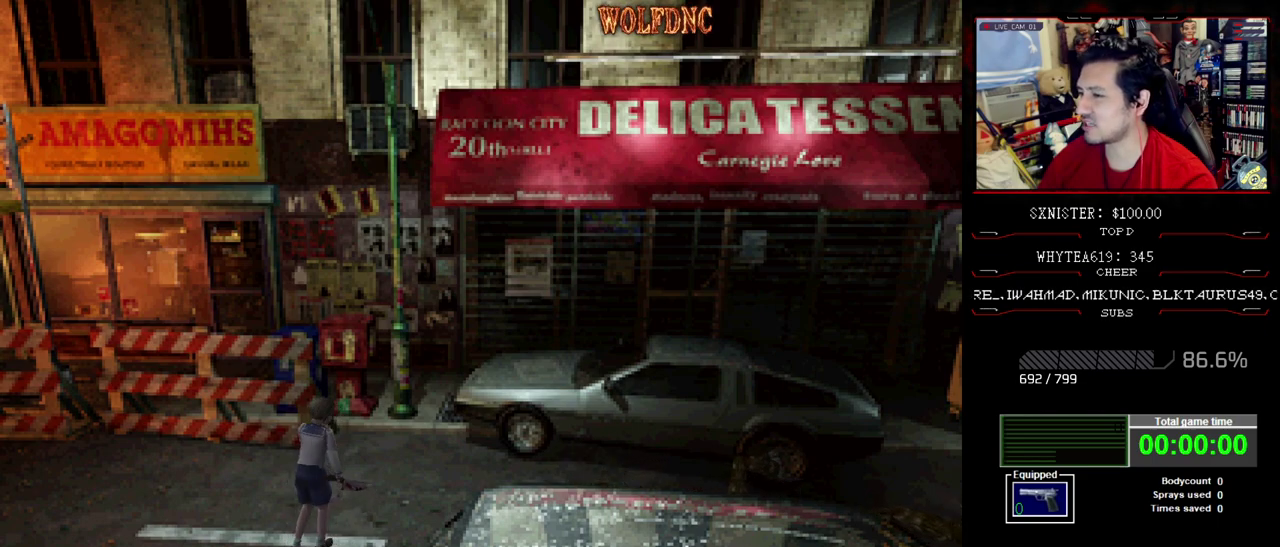
{"buttons": ["CROSS", "DPAD_UP", "DPAD_LEFT"], "events": [[83, "DPAD_UP", "down"], [217, "DPAD_LEFT", "up"], [450, "DPAD_LEFT", "down"], [500, "CROSS", "down"]]}
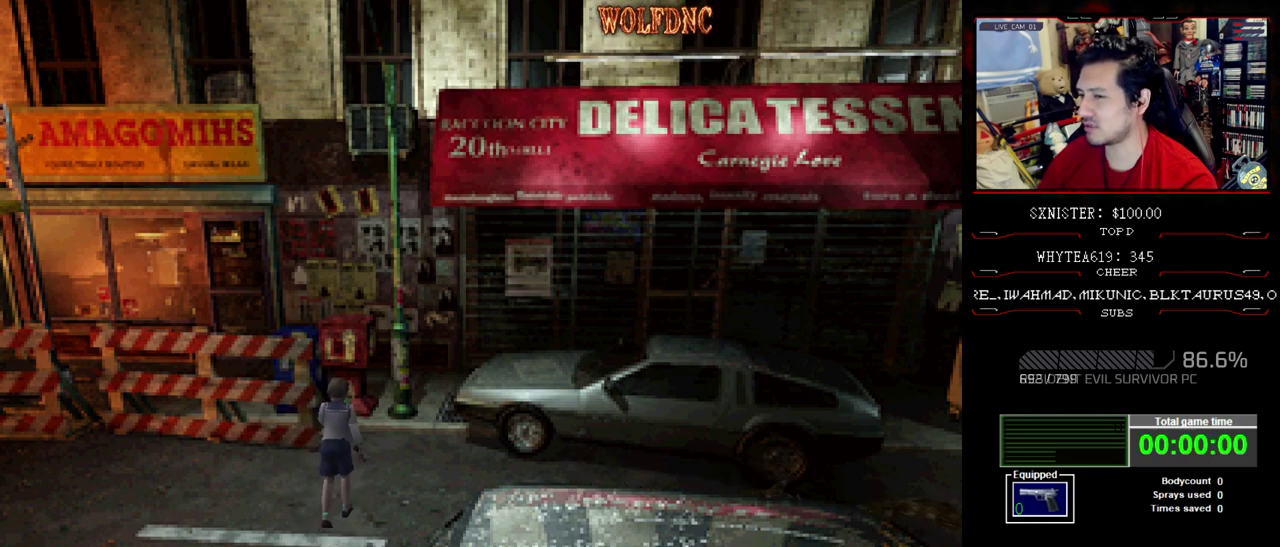
{"buttons": ["CROSS", "DPAD_UP"], "events": [[150, "DPAD_LEFT", "up"], [333, "DPAD_RIGHT", "down"], [417, "DPAD_RIGHT", "up"]]}
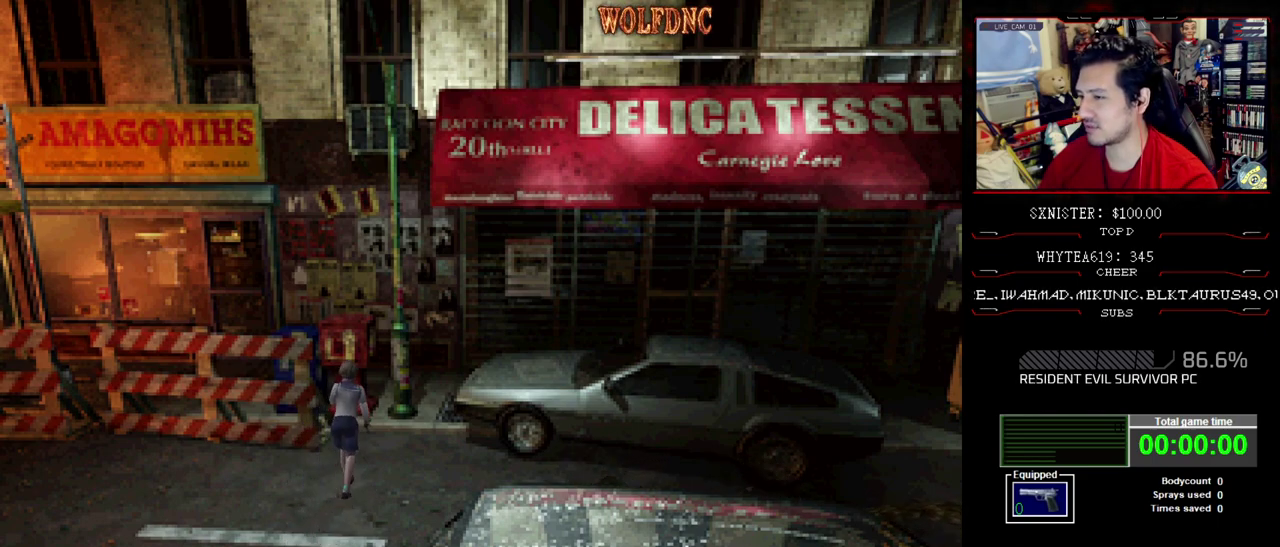
{"buttons": ["CROSS", "DPAD_UP"], "events": [[117, "DPAD_LEFT", "down"], [200, "DPAD_LEFT", "up"], [250, "DPAD_RIGHT", "down"], [400, "DPAD_RIGHT", "up"]]}
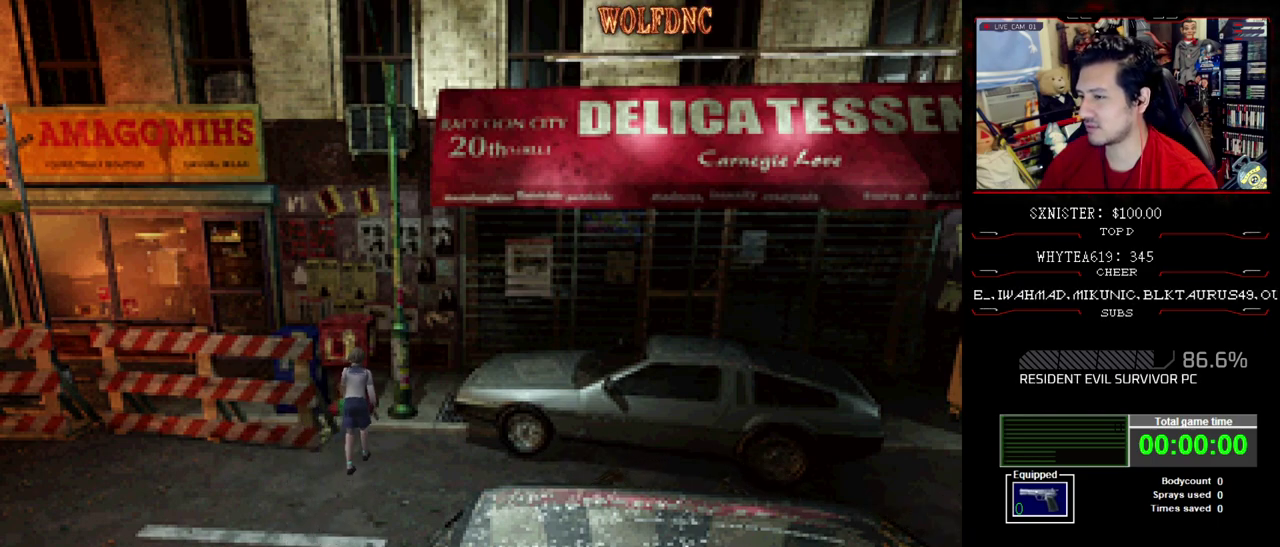
{"buttons": ["CROSS", "DPAD_UP"], "events": [[33, "DPAD_RIGHT", "down"], [217, "DPAD_RIGHT", "up"]]}
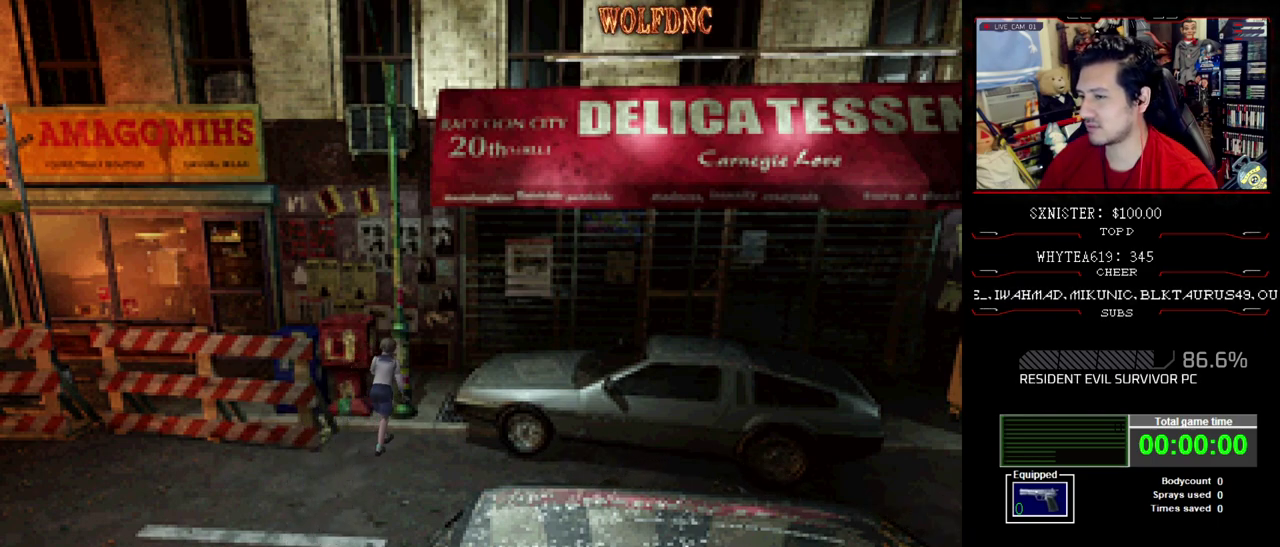
{"buttons": ["CROSS", "DPAD_UP", "DPAD_RIGHT"], "events": [[183, "DPAD_RIGHT", "down"]]}
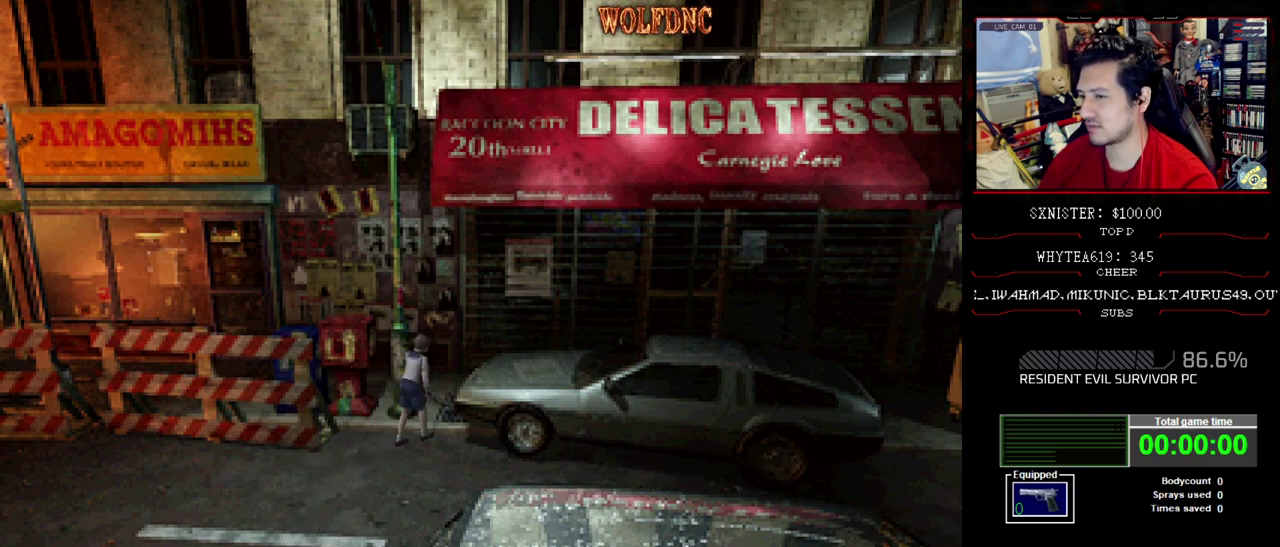
{"buttons": ["CROSS", "DPAD_UP", "DPAD_RIGHT"], "events": []}
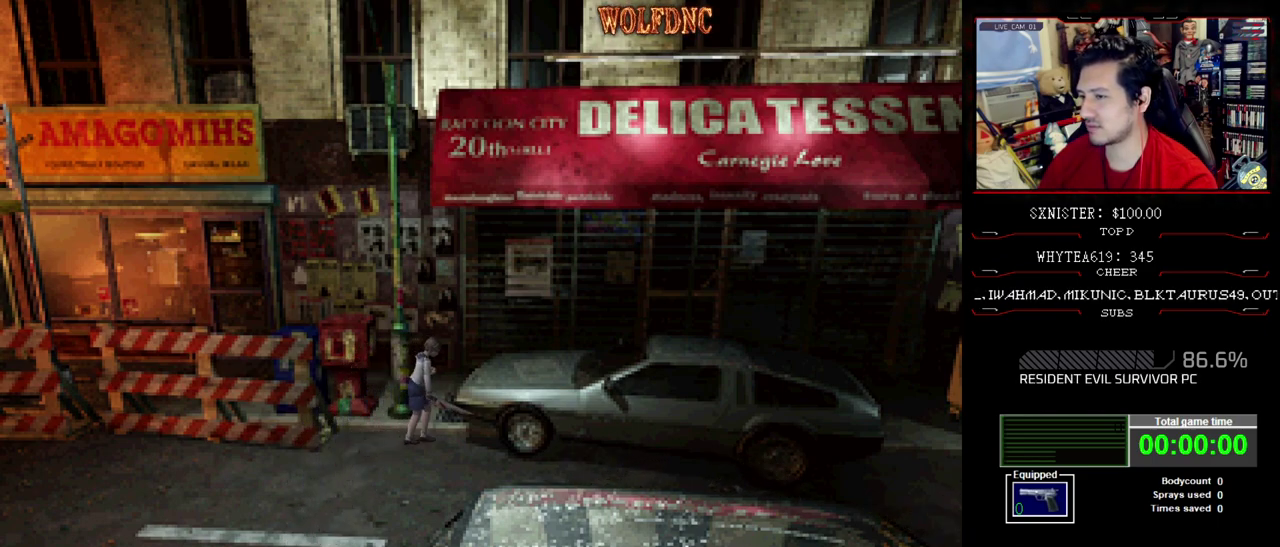
{"buttons": ["DPAD_UP"], "events": [[267, "CROSS", "up"], [317, "CROSS", "down"], [450, "CROSS", "up"], [500, "DPAD_RIGHT", "up"]]}
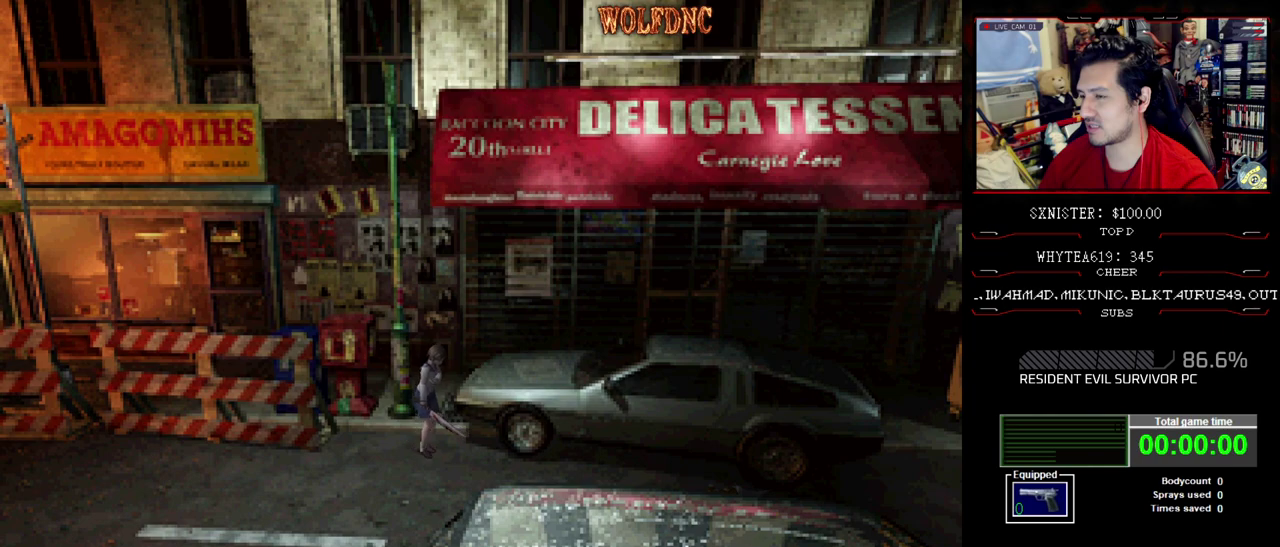
{"buttons": ["DPAD_UP"], "events": [[183, "DPAD_LEFT", "down"], [383, "DPAD_LEFT", "up"]]}
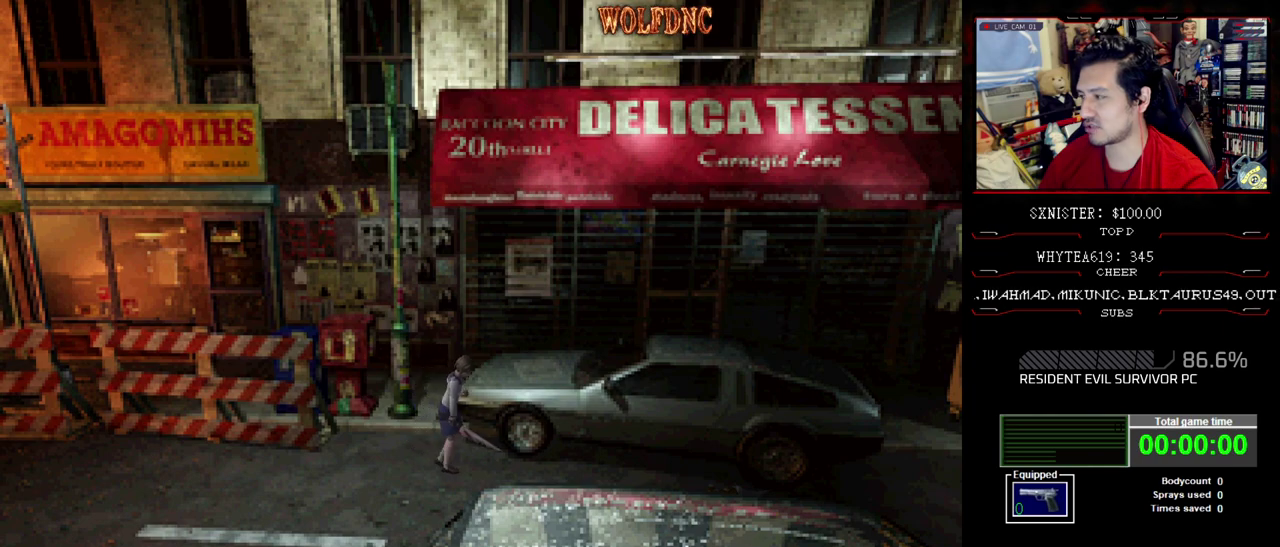
{"buttons": ["DPAD_UP"], "events": [[67, "DPAD_LEFT", "down"], [250, "DPAD_LEFT", "up"]]}
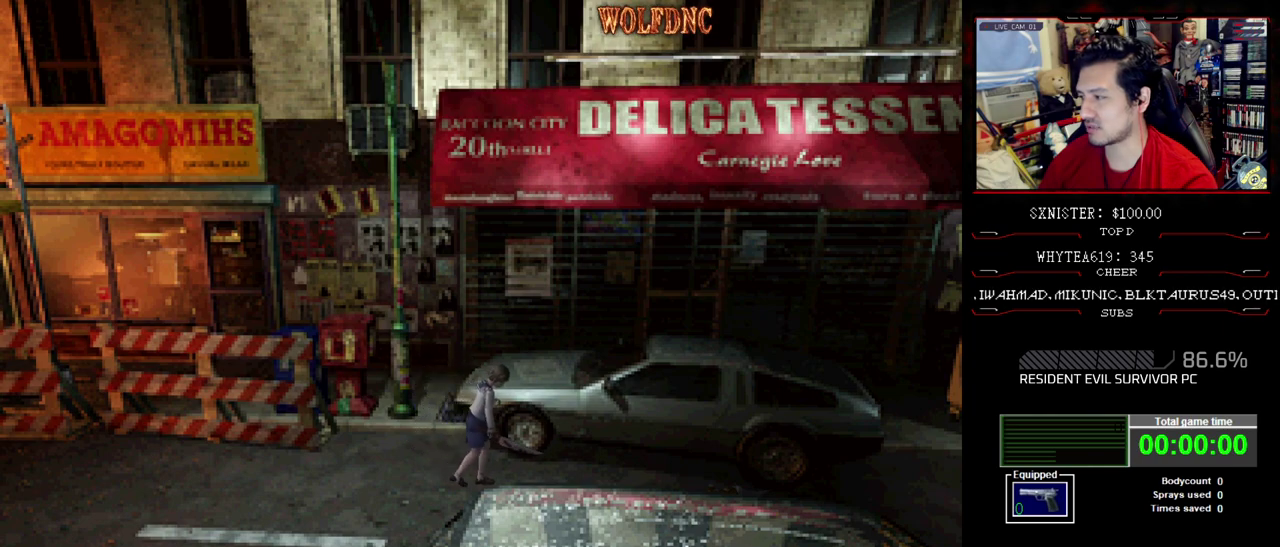
{"buttons": ["DPAD_UP", "DPAD_LEFT"], "events": [[367, "DPAD_LEFT", "down"]]}
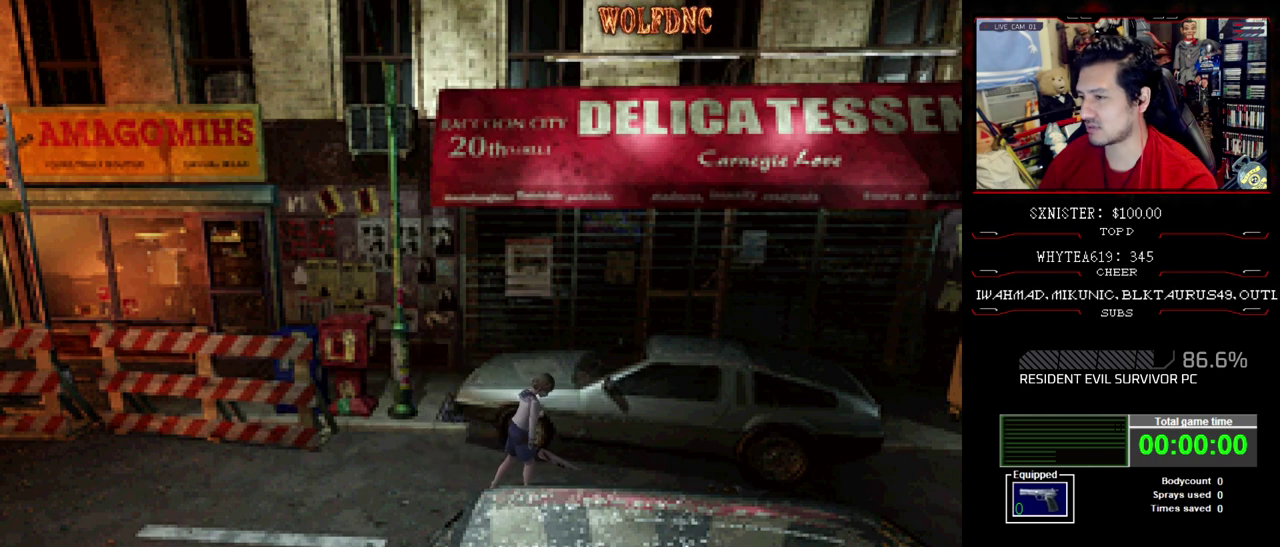
{"buttons": ["DPAD_UP"], "events": [[50, "DPAD_LEFT", "up"]]}
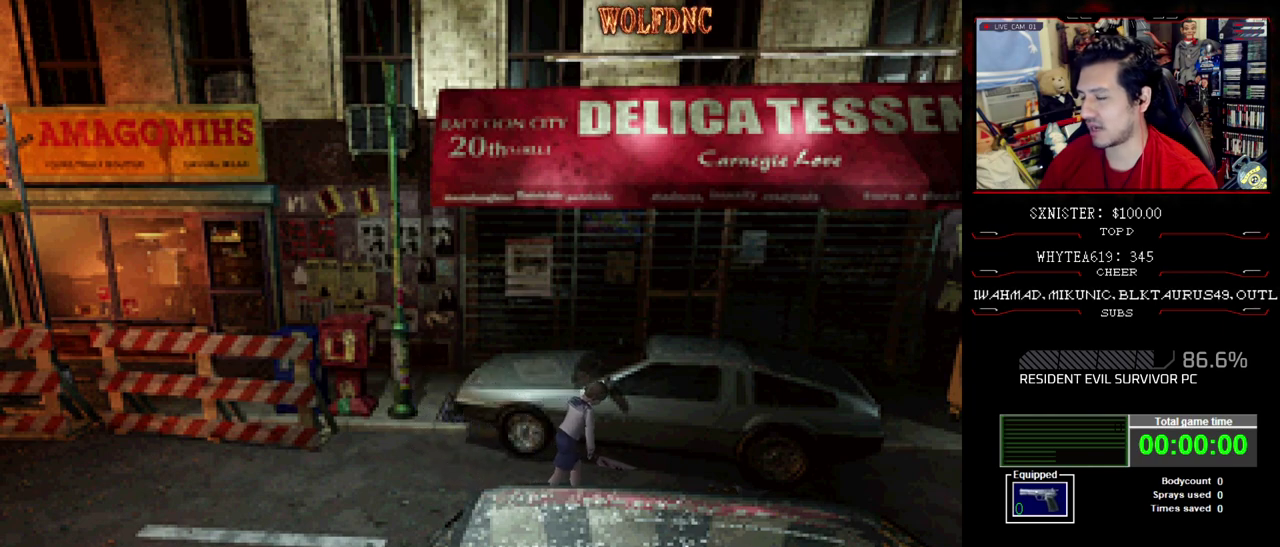
{"buttons": ["DPAD_UP"], "events": []}
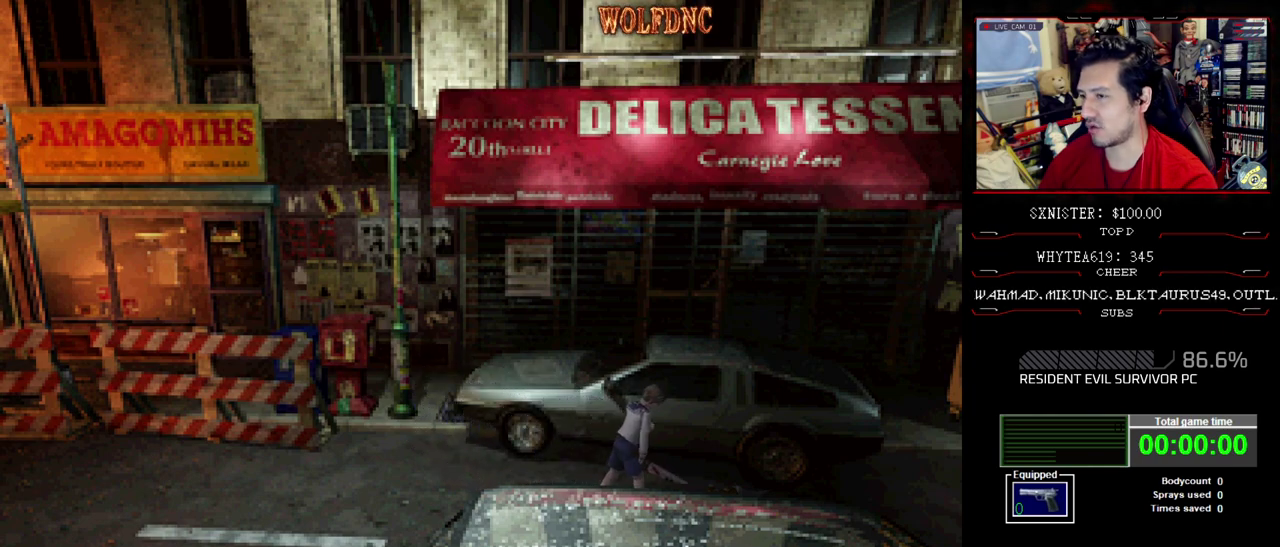
{"buttons": ["DPAD_UP"], "events": []}
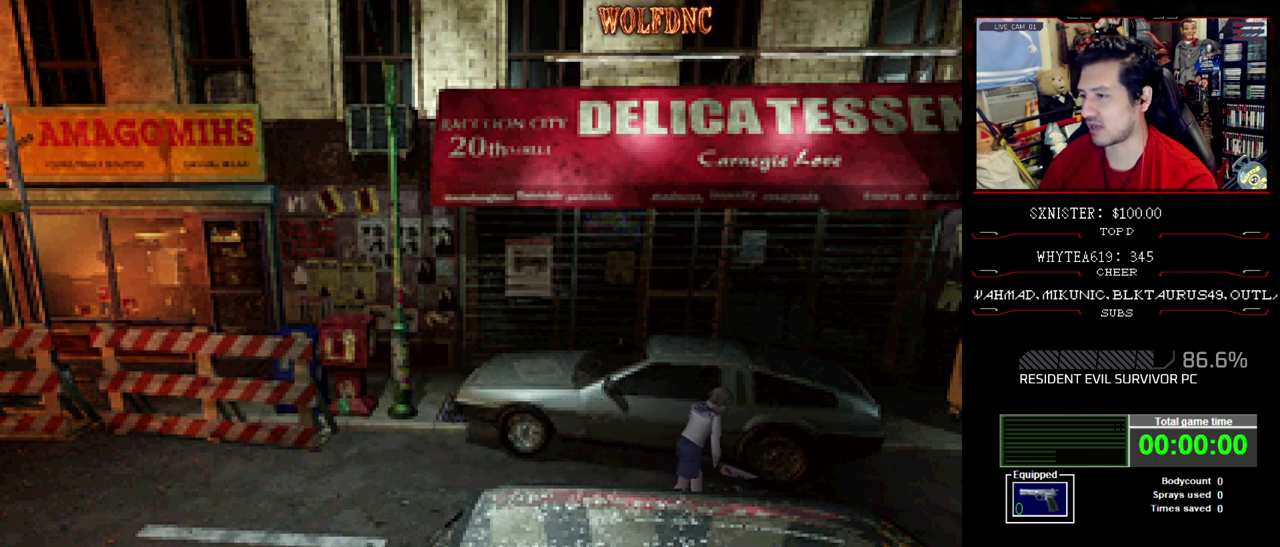
{"buttons": ["DPAD_UP"], "events": []}
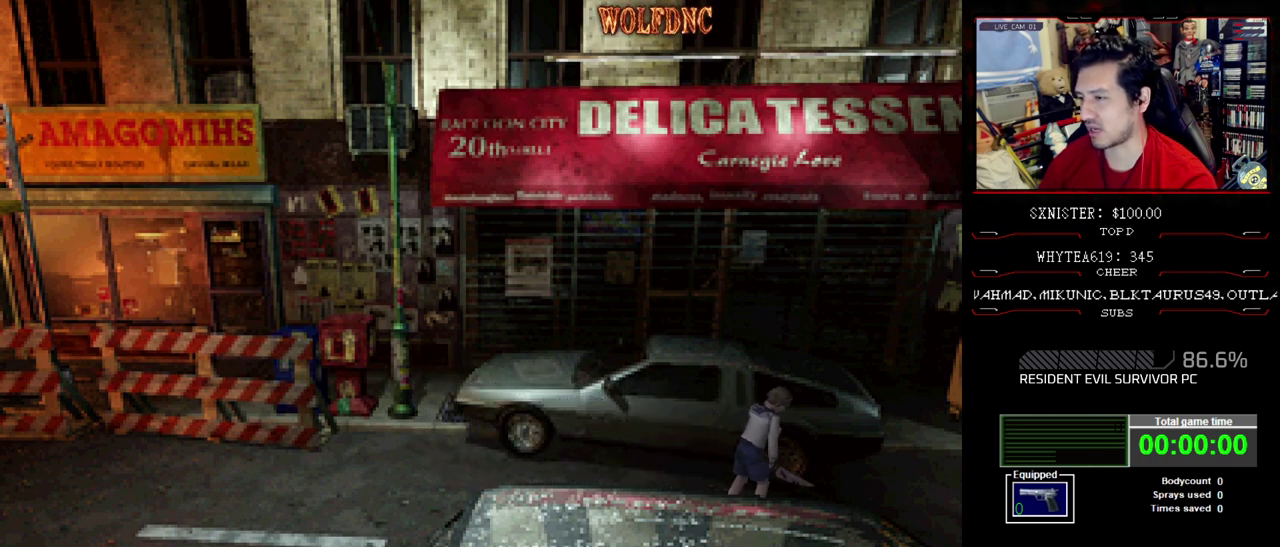
{"buttons": [], "events": [[117, "DPAD_RIGHT", "down"], [400, "DPAD_RIGHT", "up"], [483, "DPAD_UP", "up"]]}
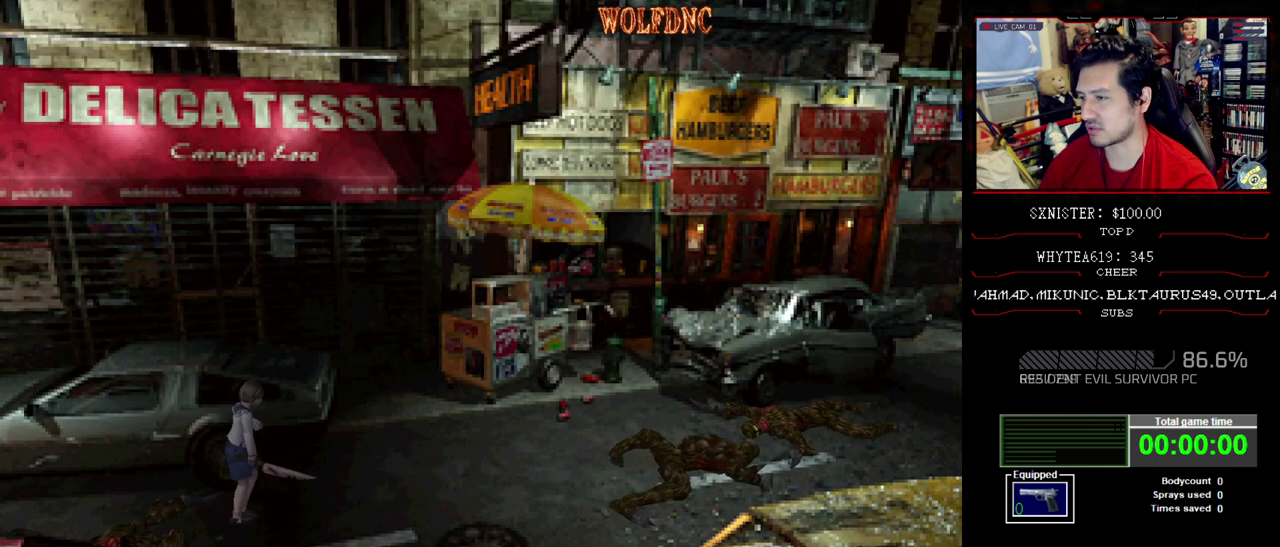
{"buttons": ["DPAD_UP"], "events": [[317, "DPAD_RIGHT", "down"], [317, "DPAD_UP", "down"], [500, "DPAD_RIGHT", "up"]]}
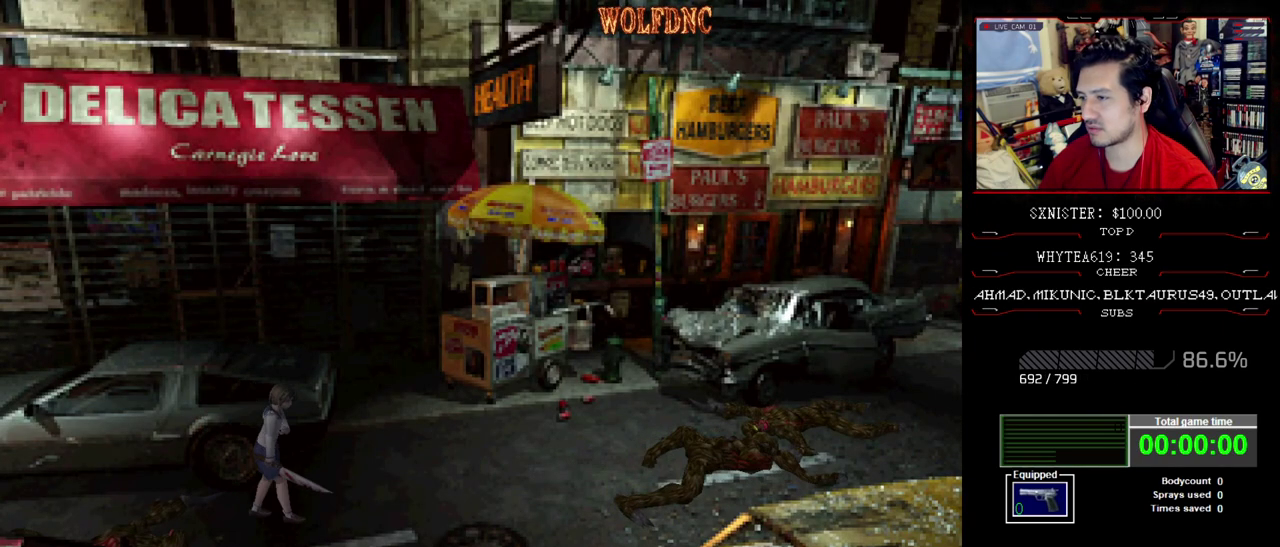
{"buttons": ["DPAD_UP"], "events": [[333, "DPAD_LEFT", "down"], [383, "CROSS", "down"], [467, "CROSS", "up"], [467, "DPAD_LEFT", "up"]]}